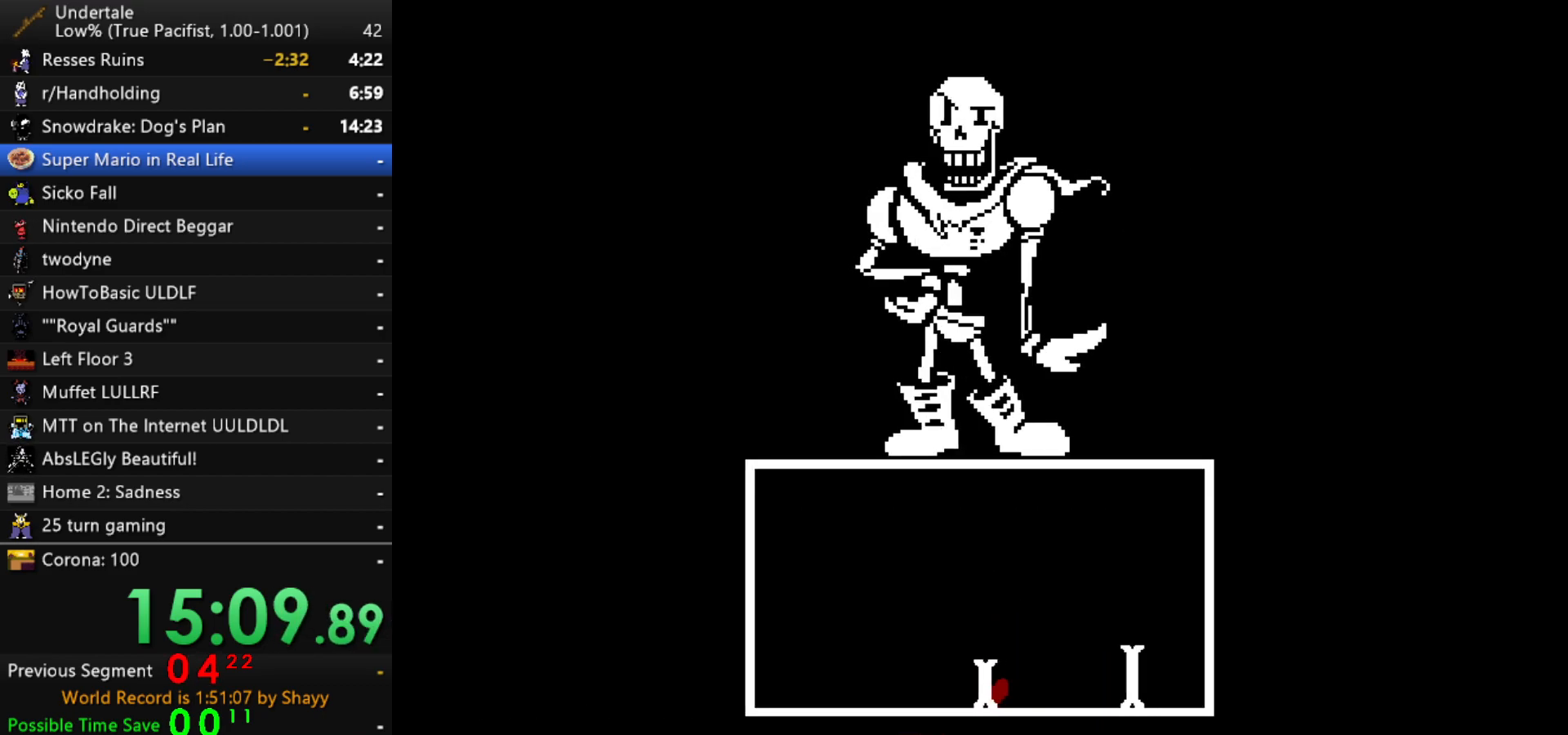
Gameplay with keyboard; each line is a JSON object with the keys held at the frame after it. "events" lists presses ("down") and releases ("up") of "c", "ctrl", "down", "left", "return", "right", "shift", "up", "x" and "z" between this image and that frame as [ms after this image, input, new state], when the widget could be followed in between. No other keys are recorded. Mouse input is not recorded.
{"keys": ["left"], "events": [[217, "x", "down"], [300, "x", "up"], [400, "x", "down"], [500, "x", "up"]]}
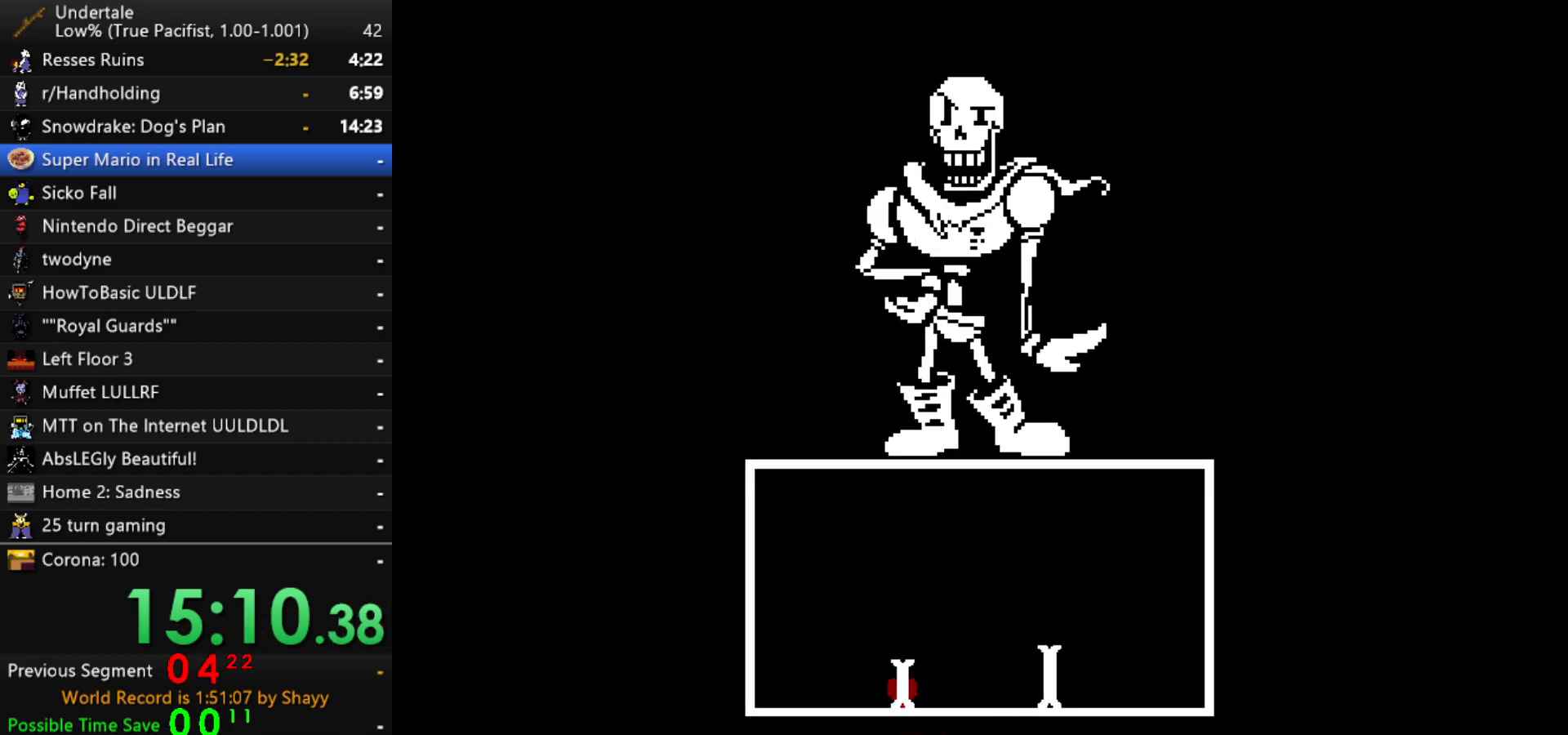
{"keys": ["left", "x"], "events": [[83, "x", "down"], [133, "x", "up"], [233, "x", "down"], [267, "x", "up"], [367, "x", "down"], [417, "x", "up"], [500, "x", "down"]]}
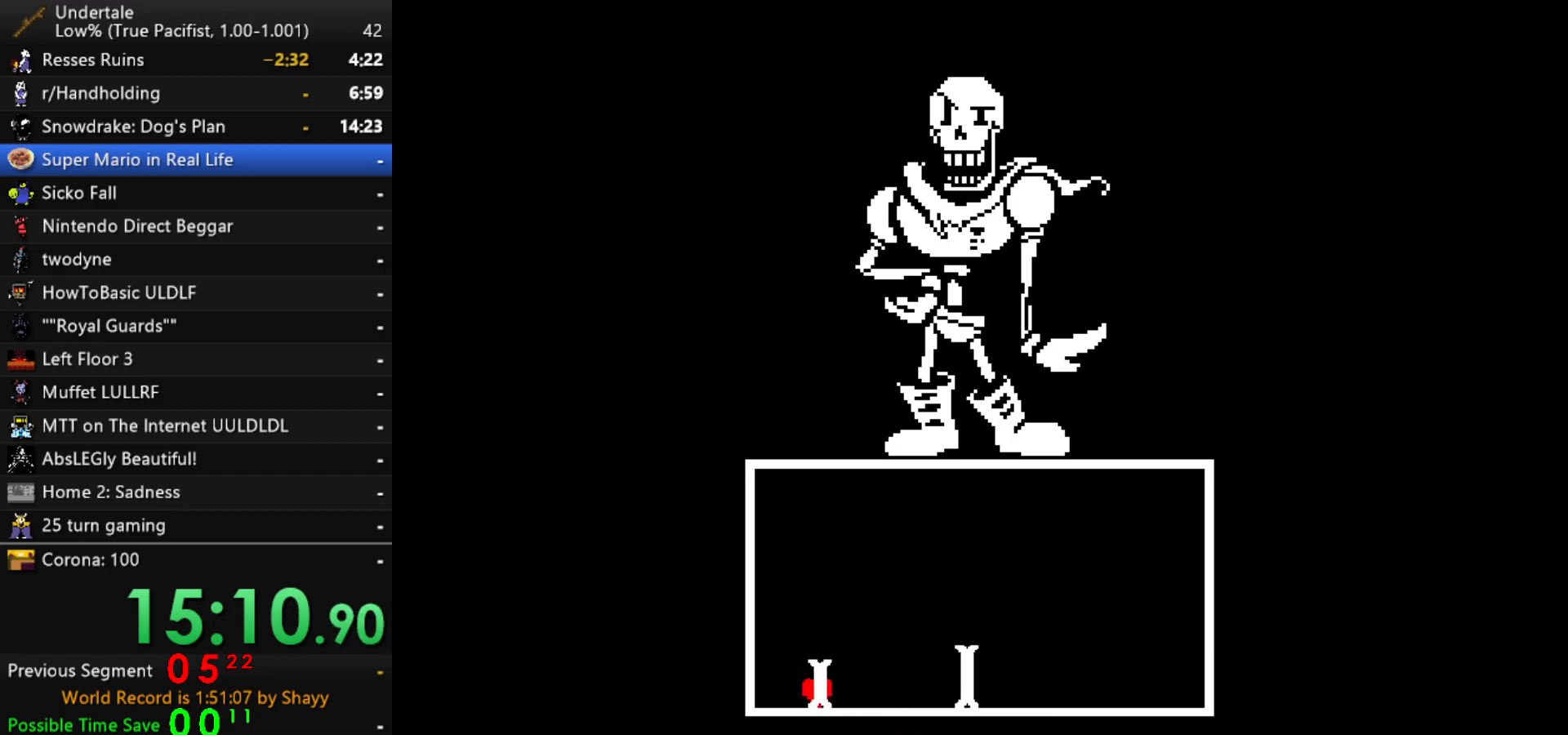
{"keys": ["left", "x"], "events": [[50, "x", "up"], [100, "x", "down"], [200, "x", "up"], [250, "x", "down"], [283, "x", "up"], [333, "x", "down"], [433, "x", "up"], [483, "x", "down"]]}
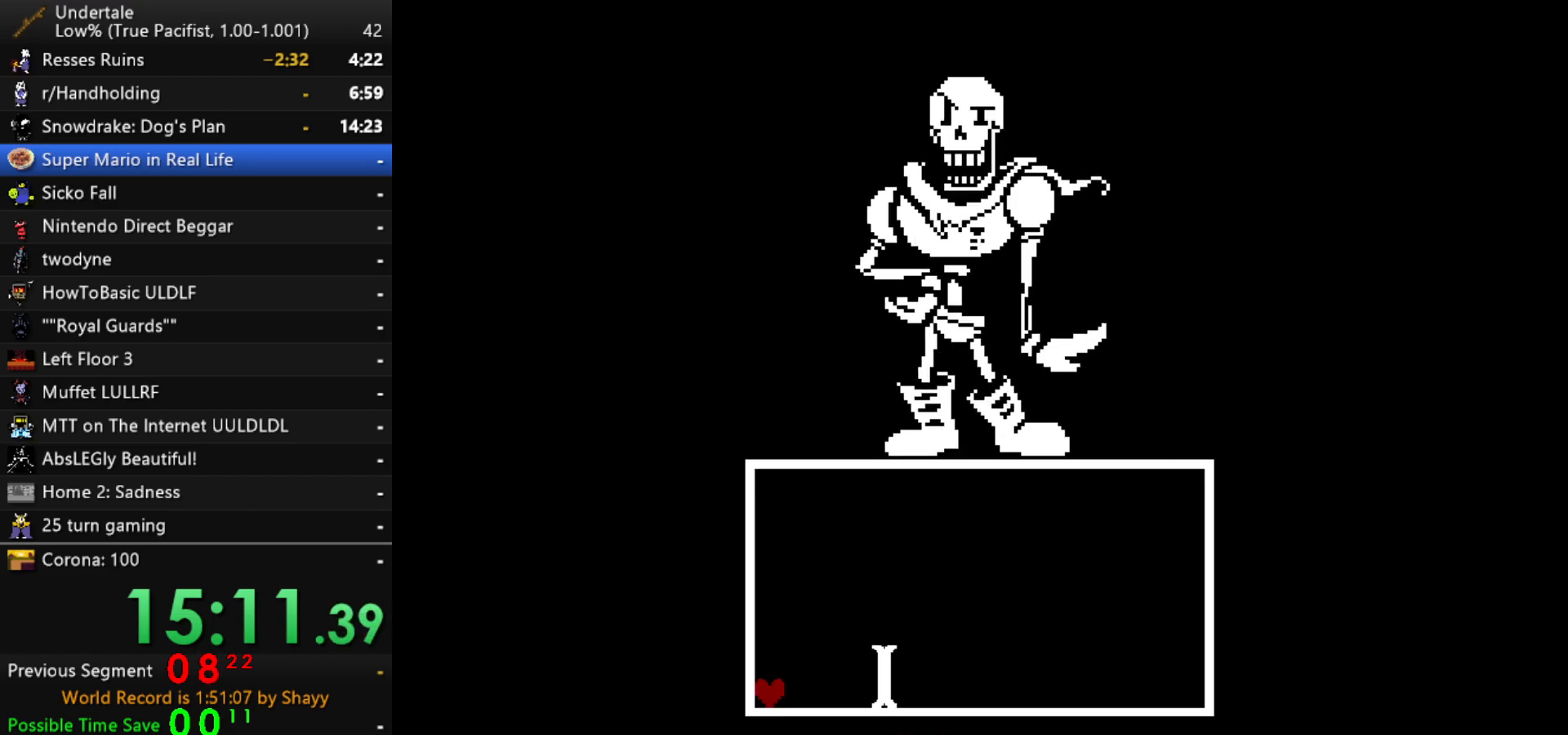
{"keys": ["right"], "events": [[17, "x", "up"], [217, "left", "up"], [217, "right", "down"]]}
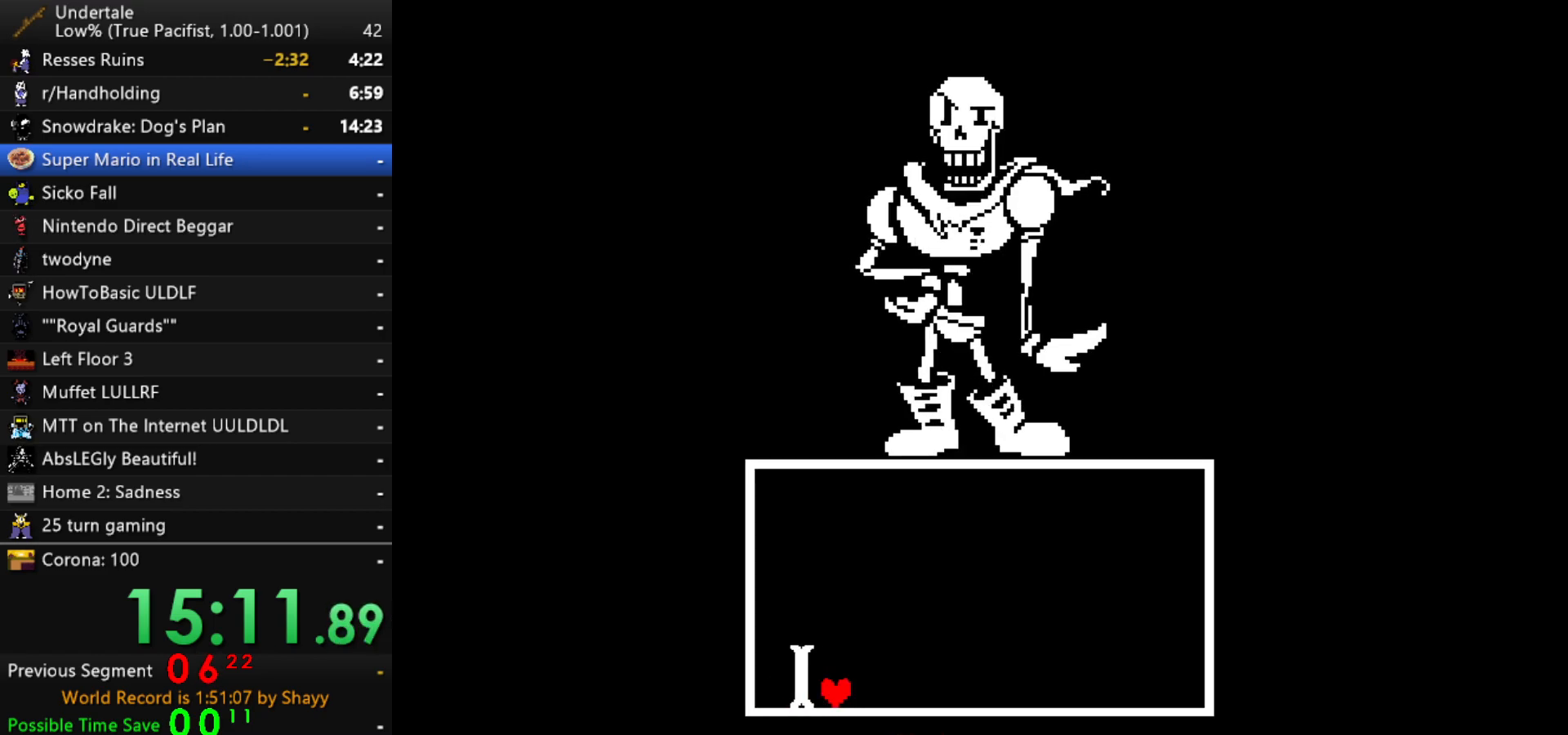
{"keys": [], "events": [[233, "right", "up"]]}
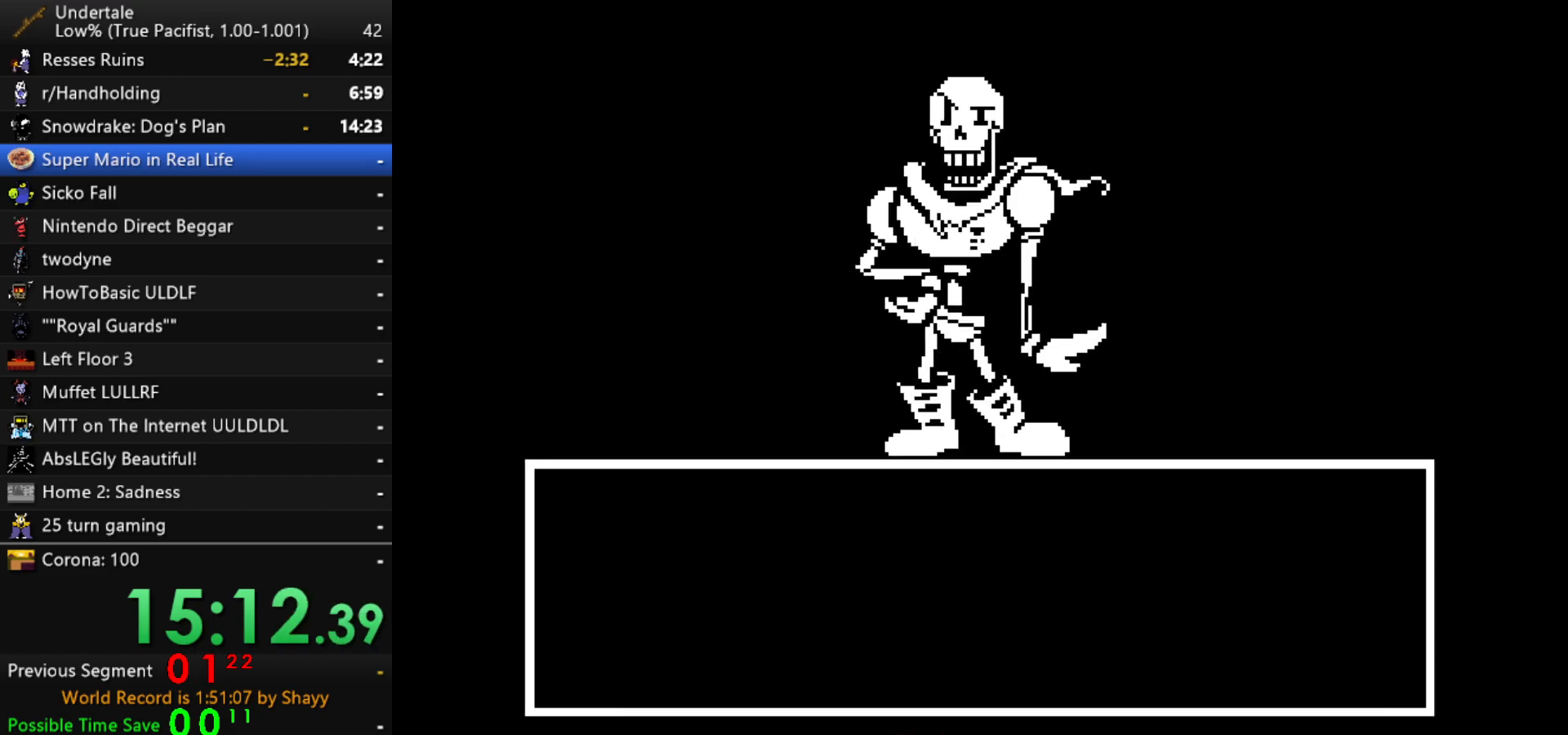
{"keys": ["z"], "events": [[200, "z", "down"], [233, "z", "up"], [283, "return", "down"], [333, "return", "up"], [383, "return", "down"], [383, "z", "down"], [433, "return", "up"], [433, "z", "up"], [483, "z", "down"]]}
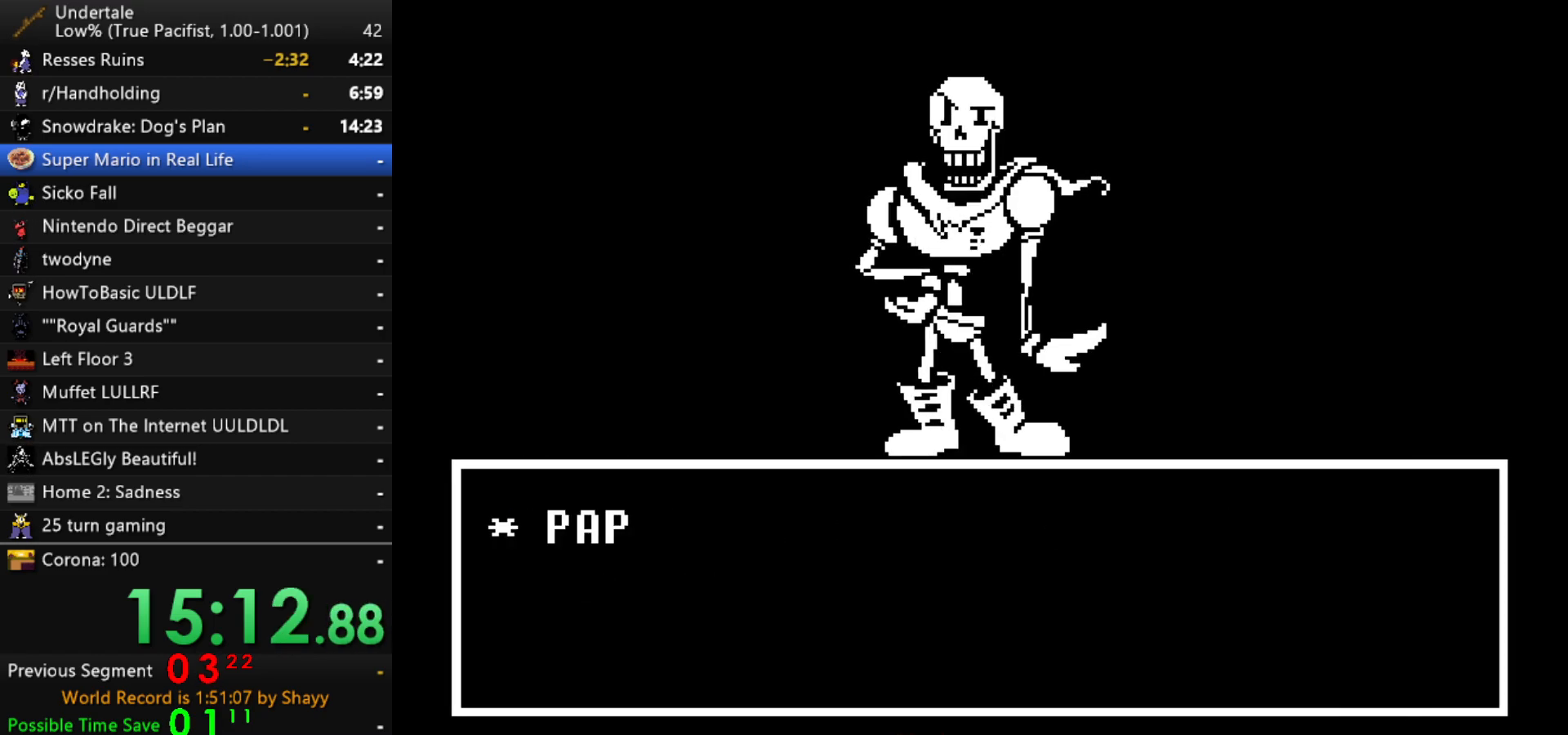
{"keys": ["down", "right", "z"], "events": [[67, "x", "down"], [67, "z", "up"], [117, "x", "up"], [117, "z", "down"], [167, "x", "down"], [167, "z", "up"], [217, "right", "down"], [217, "x", "up"], [217, "z", "down"], [250, "x", "down"], [300, "z", "up"], [350, "x", "up"], [350, "z", "down"], [400, "x", "down"], [400, "z", "up"], [450, "z", "down"], [500, "down", "down"], [500, "x", "up"]]}
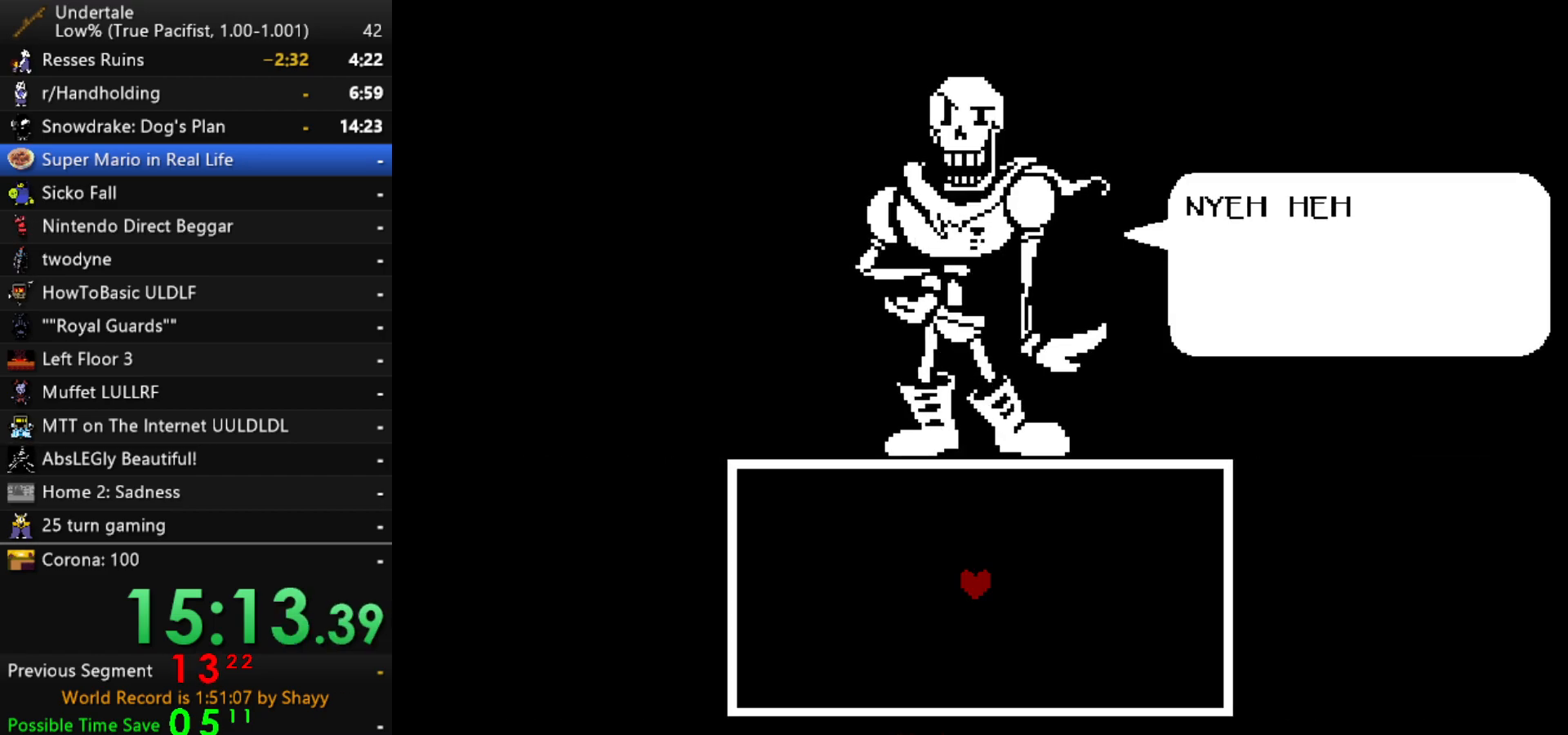
{"keys": ["down", "right"], "events": [[33, "x", "down"], [33, "z", "up"], [83, "x", "up"], [83, "z", "down"], [133, "x", "down"], [133, "z", "up"], [183, "x", "up"], [183, "z", "down"], [267, "z", "up"]]}
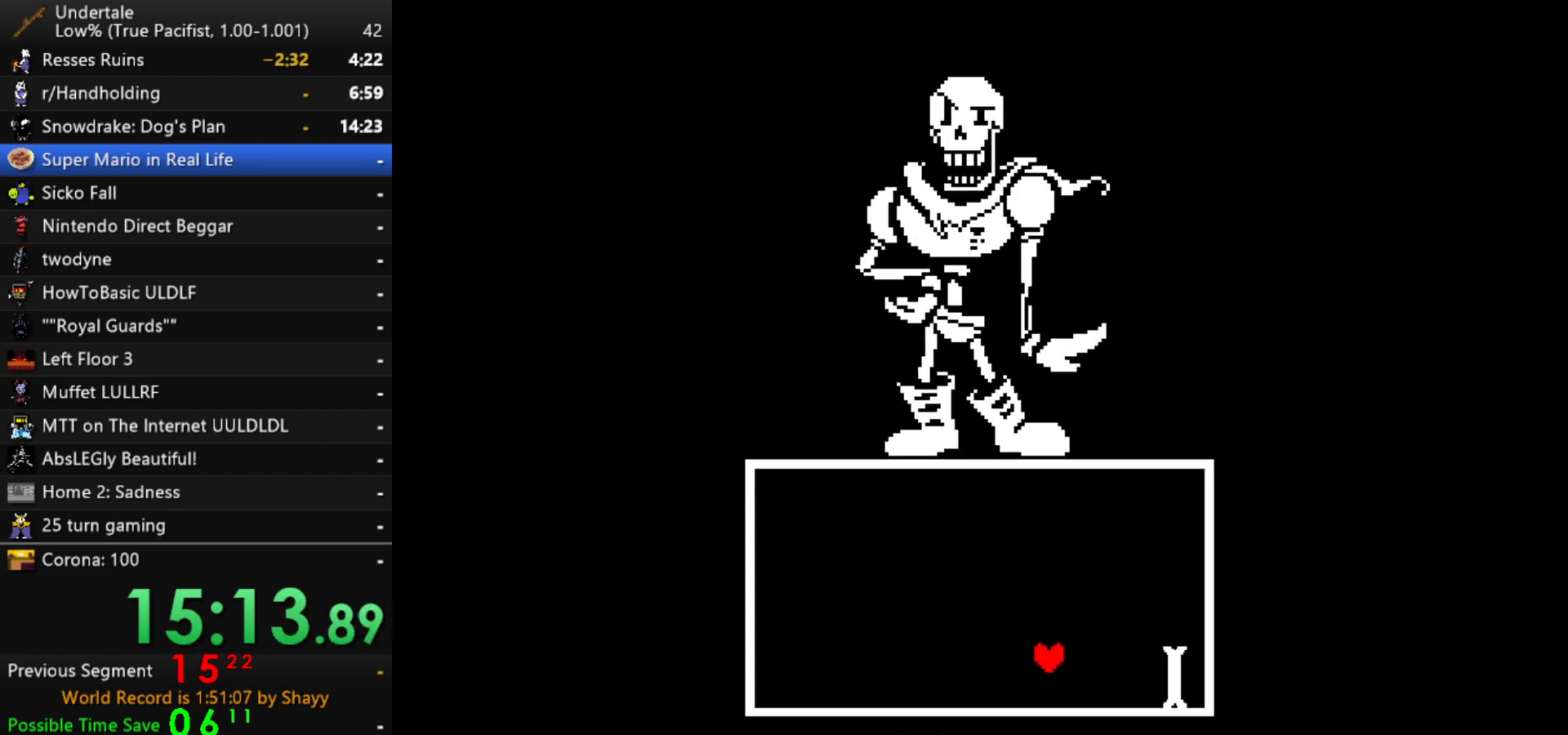
{"keys": ["left", "up"], "events": [[300, "down", "up"], [383, "up", "down"], [433, "left", "down"], [483, "right", "up"]]}
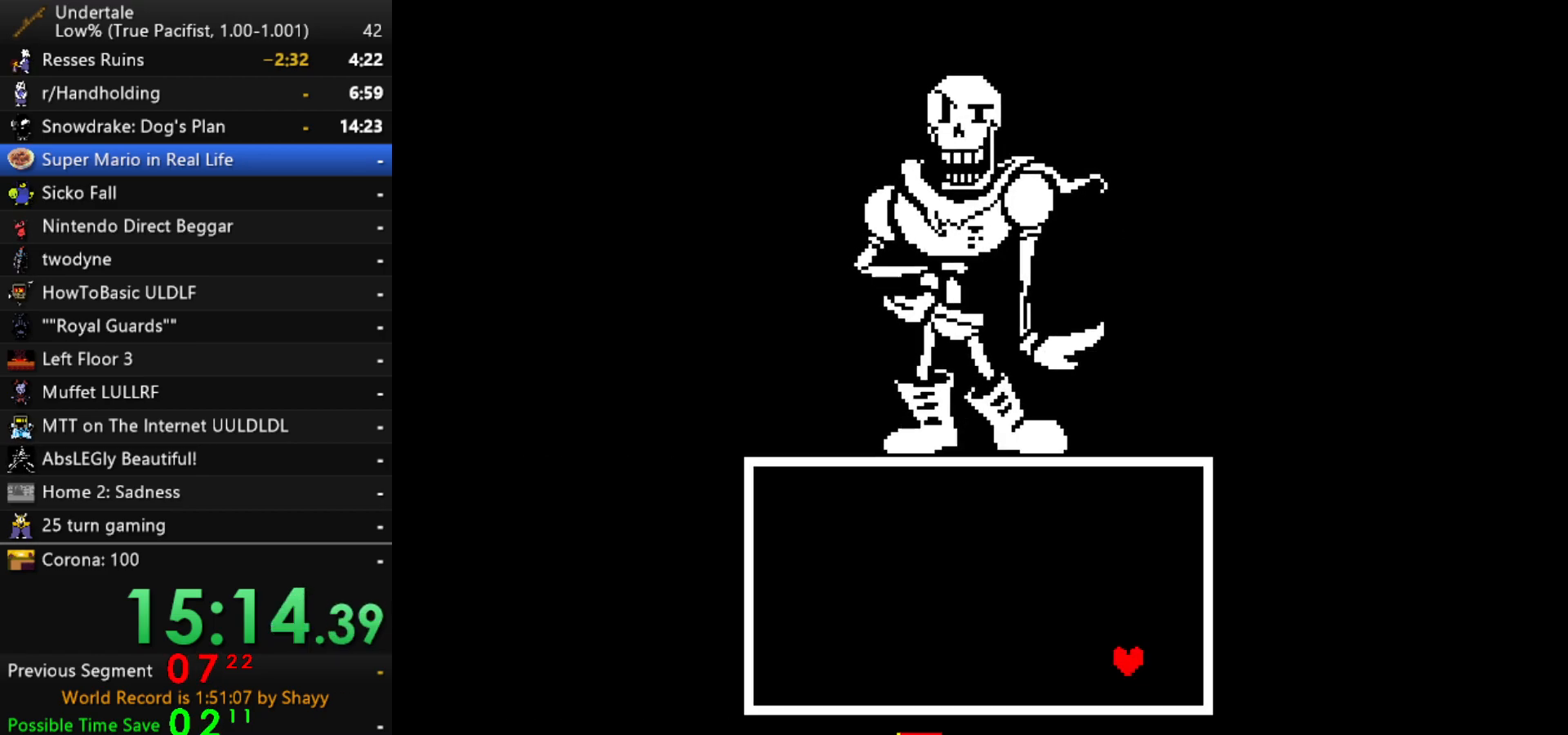
{"keys": ["left"], "events": [[17, "up", "up"], [300, "down", "down"], [400, "down", "up"]]}
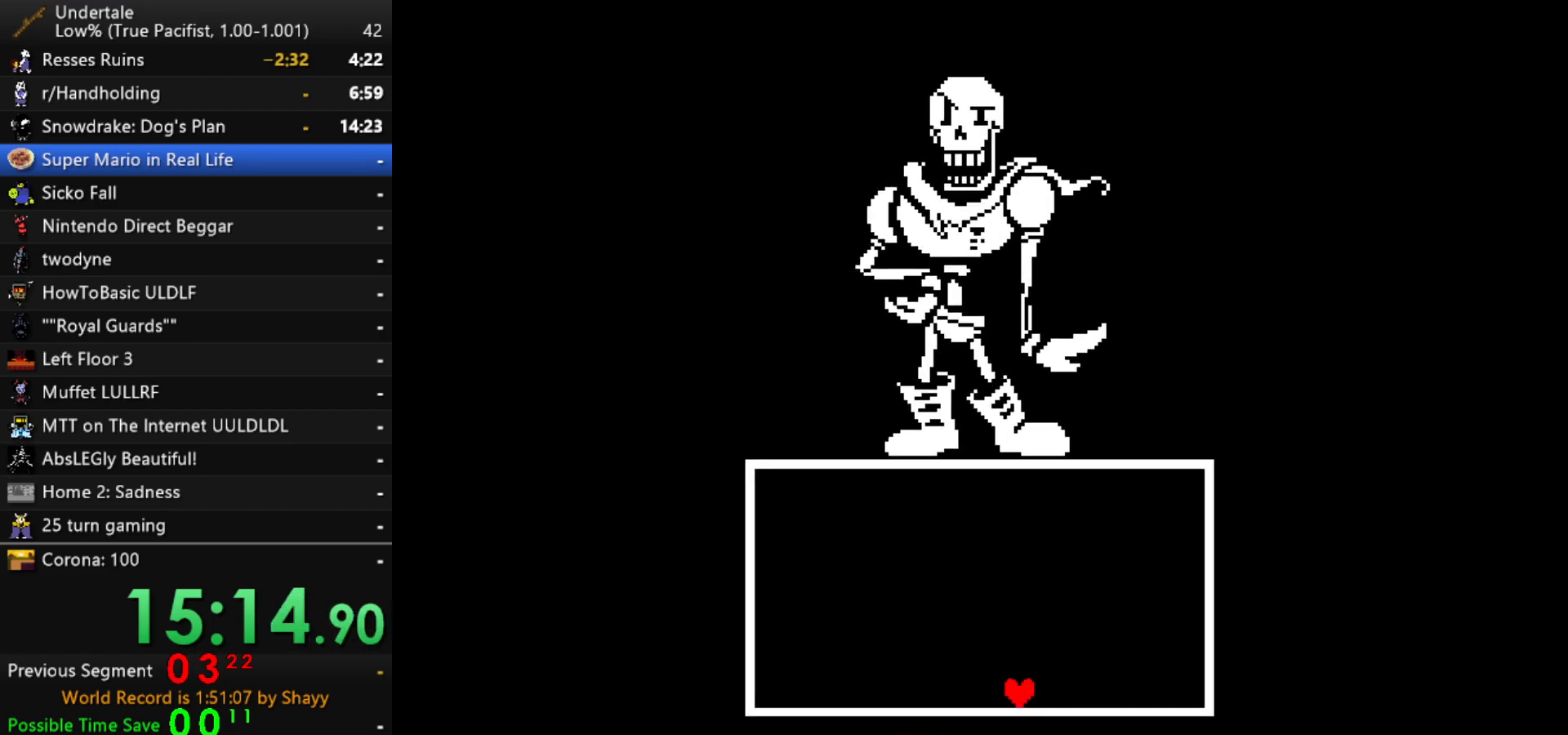
{"keys": ["return"], "events": [[317, "left", "up"], [417, "z", "down"], [467, "z", "up"], [500, "return", "down"]]}
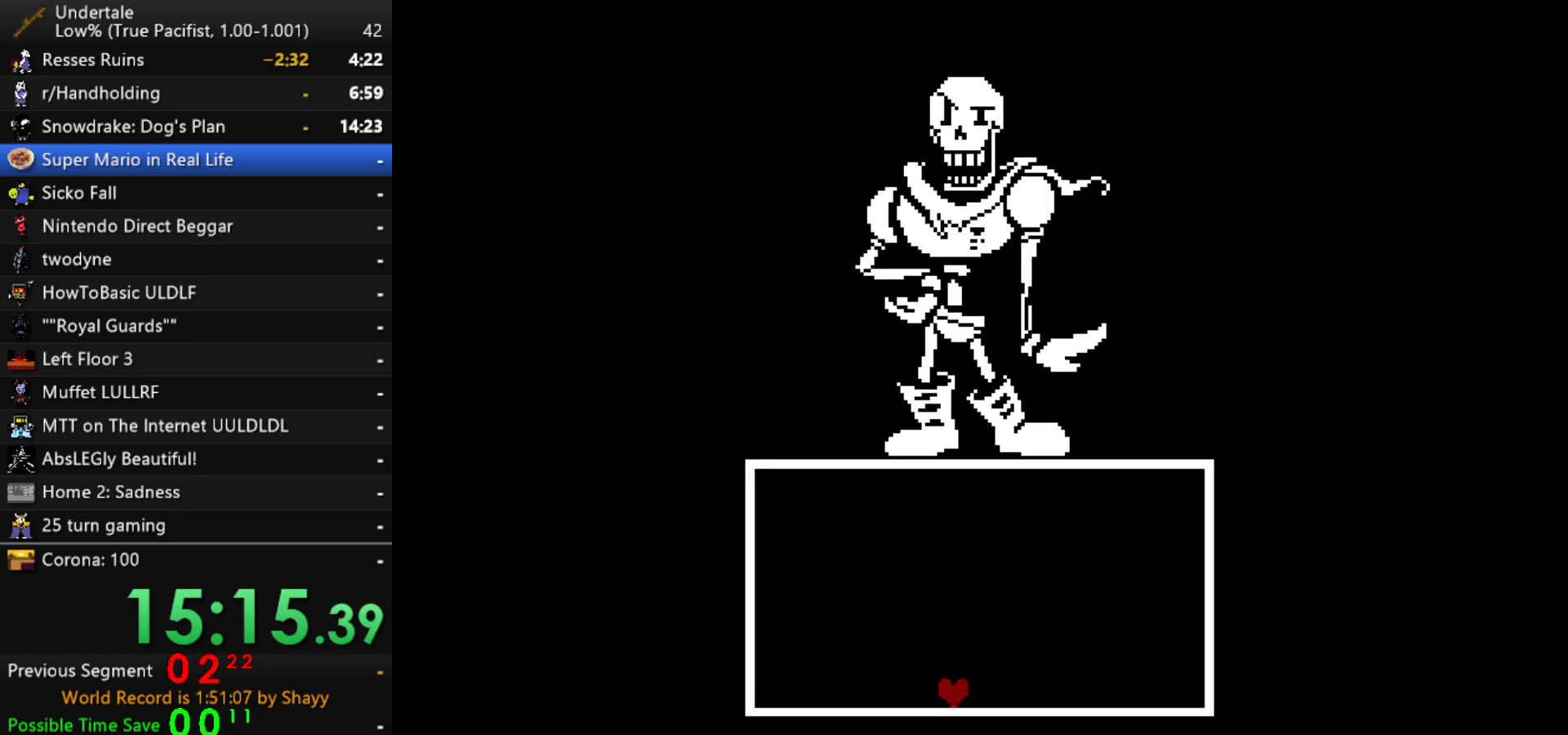
{"keys": ["return"], "events": [[50, "z", "down"], [100, "return", "up"], [150, "return", "down"], [150, "z", "up"], [200, "return", "up"], [200, "z", "down"], [233, "return", "down"], [283, "return", "up"], [283, "z", "up"], [333, "return", "down"], [383, "z", "down"], [433, "return", "up"], [483, "return", "down"], [483, "z", "up"]]}
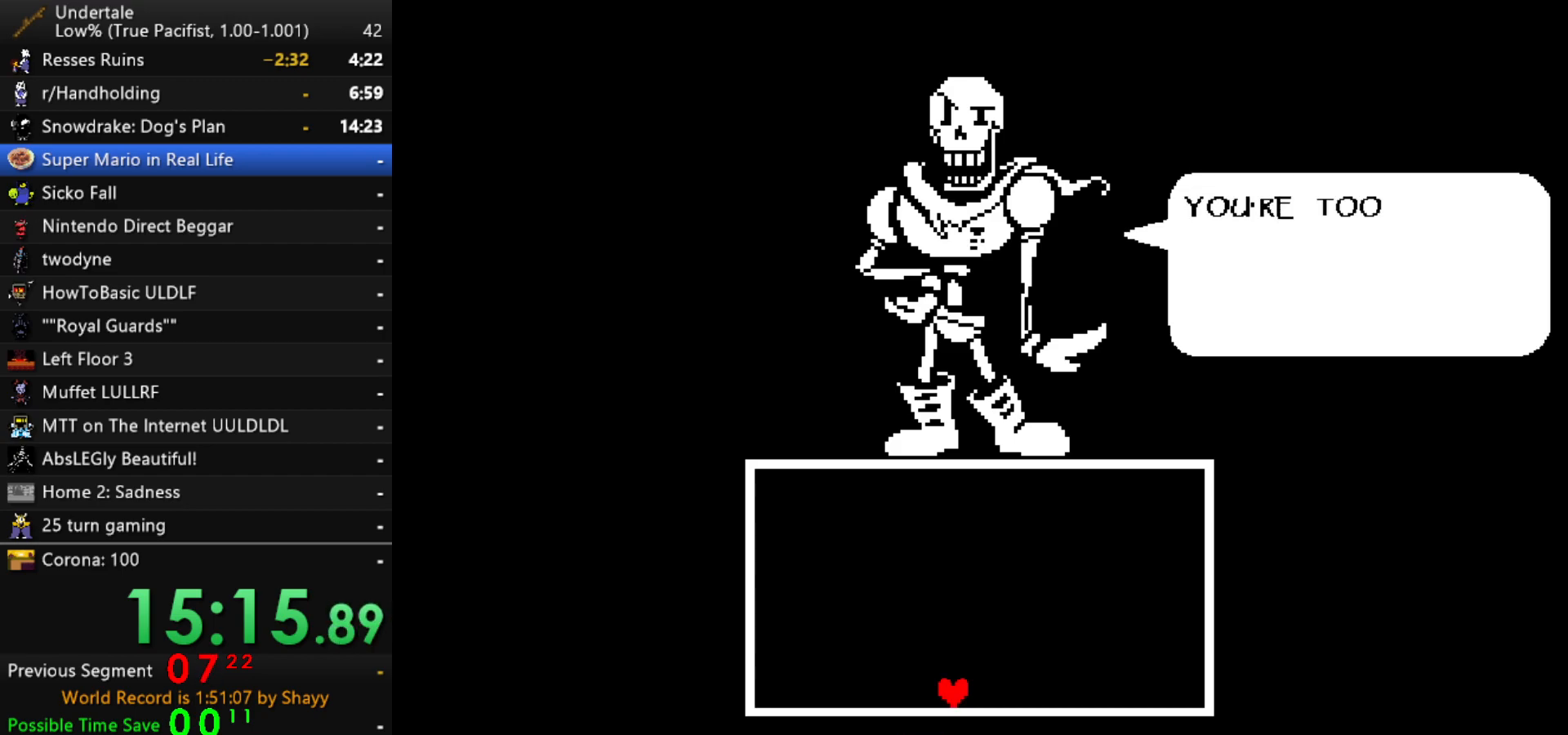
{"keys": [], "events": [[17, "return", "up"], [67, "return", "down"], [117, "return", "up"], [117, "z", "down"], [167, "return", "down"], [167, "z", "up"], [217, "return", "up"], [250, "return", "down"], [300, "return", "up"], [350, "return", "down"], [400, "return", "up"], [450, "return", "down"], [483, "return", "up"]]}
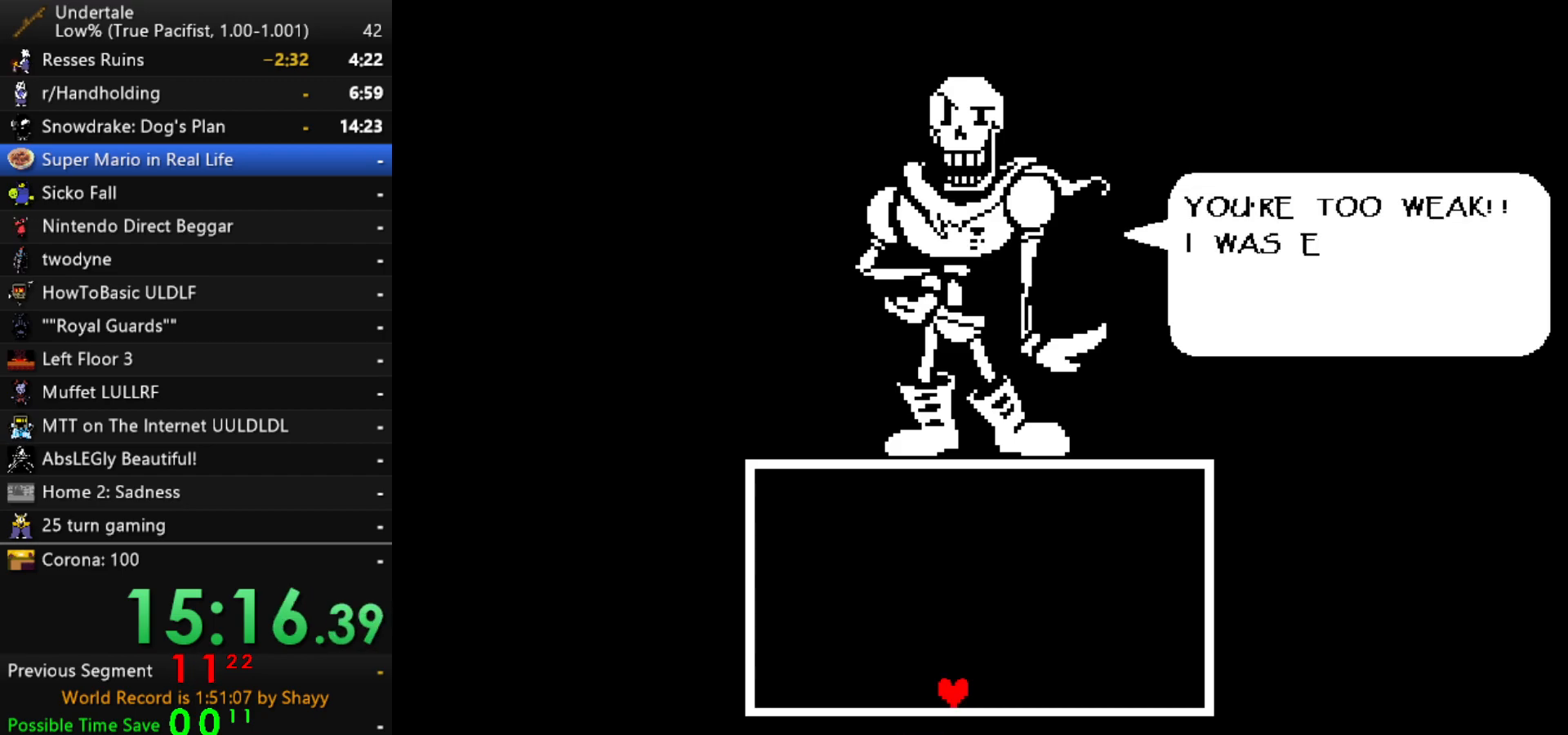
{"keys": [], "events": [[33, "return", "down"], [83, "return", "up"], [183, "return", "down"], [233, "return", "up"], [267, "return", "down"], [317, "return", "up"], [367, "return", "down"], [417, "return", "up"], [467, "return", "down"], [500, "return", "up"]]}
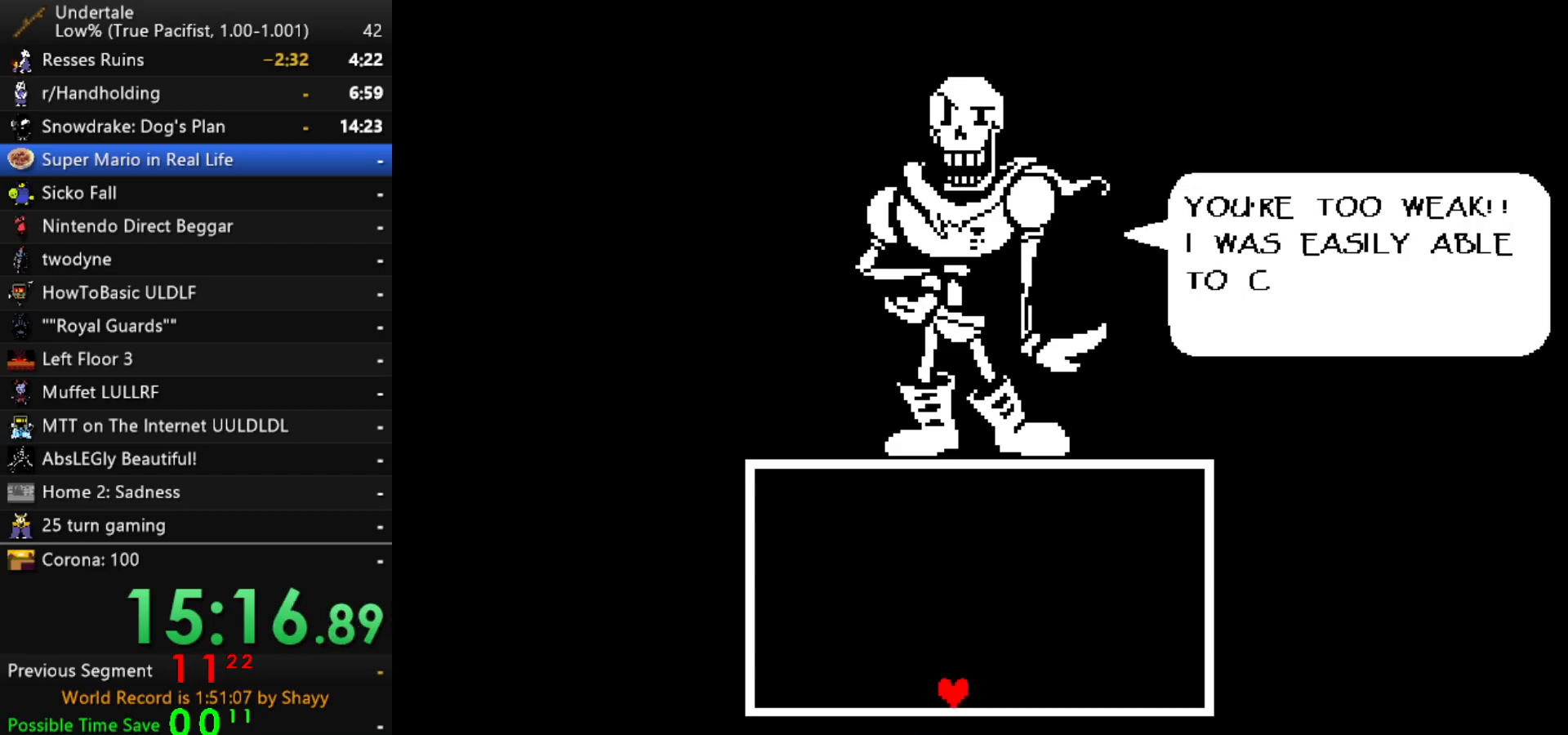
{"keys": ["return"], "events": [[200, "return", "down"], [250, "return", "up"], [283, "return", "down"], [333, "return", "up"], [383, "return", "down"], [433, "return", "up"], [483, "return", "down"]]}
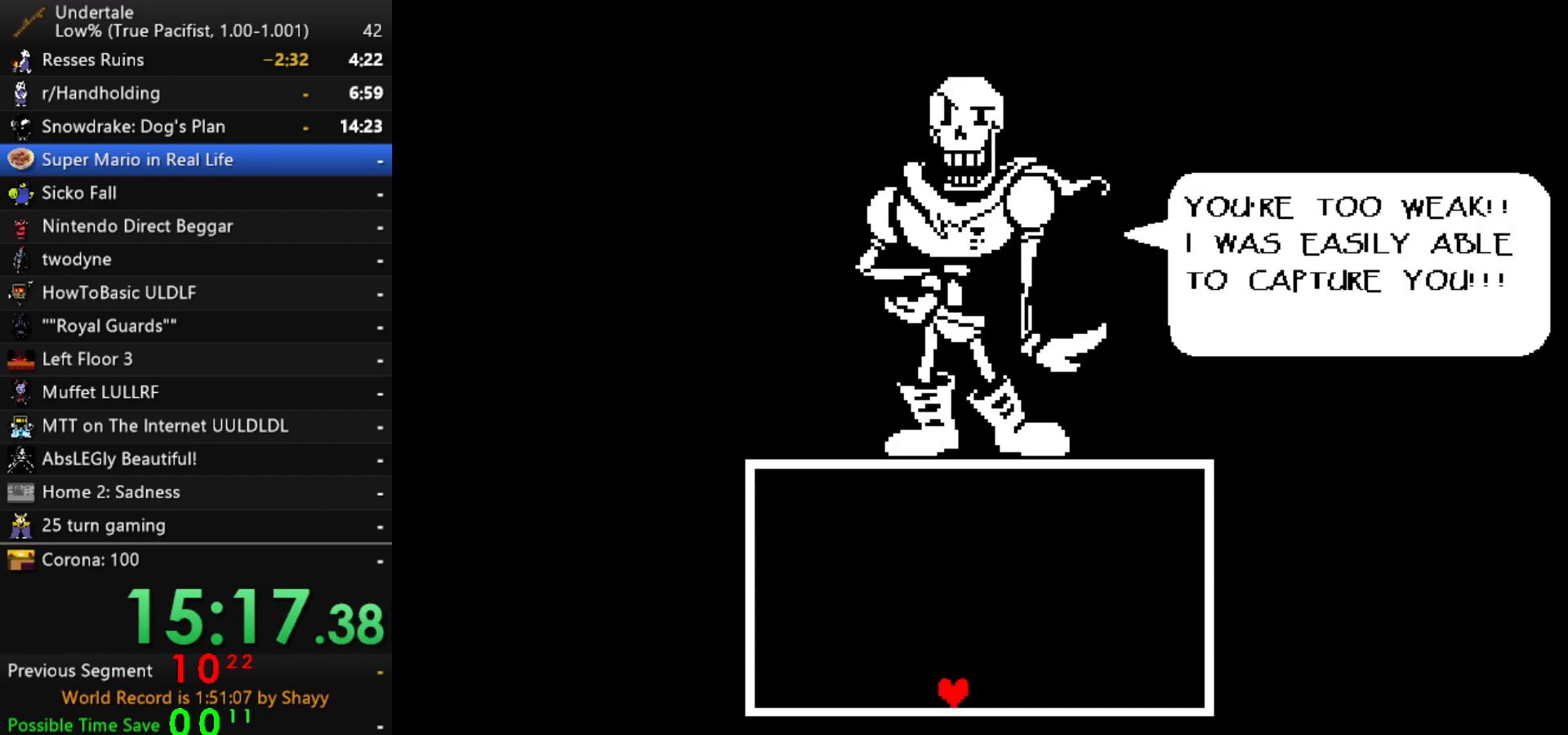
{"keys": ["return"], "events": [[17, "return", "up"], [500, "return", "down"]]}
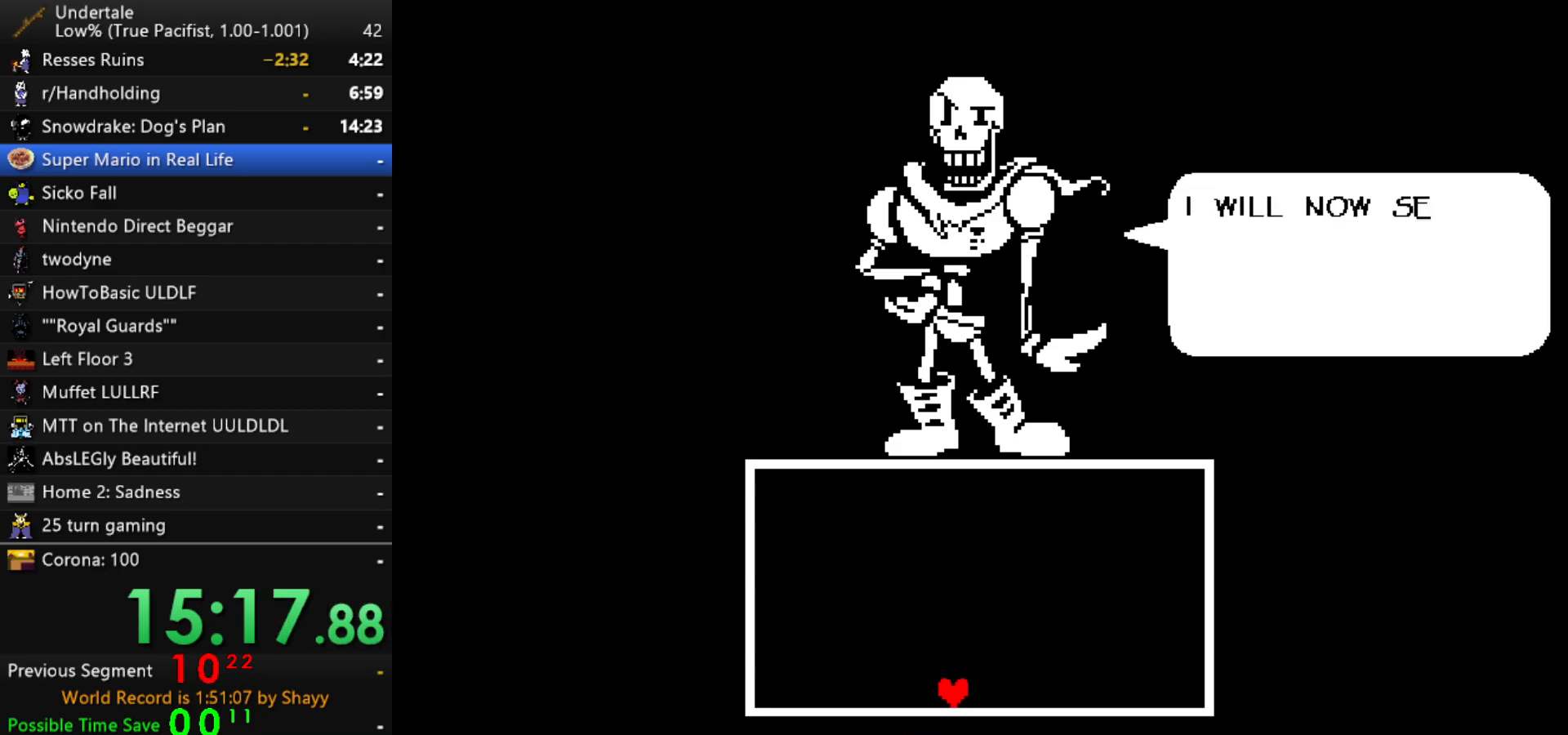
{"keys": [], "events": [[33, "return", "up"], [83, "return", "down"], [133, "return", "up"], [183, "return", "down"], [233, "return", "up"], [267, "return", "down"], [317, "return", "up"], [367, "return", "down"], [417, "return", "up"]]}
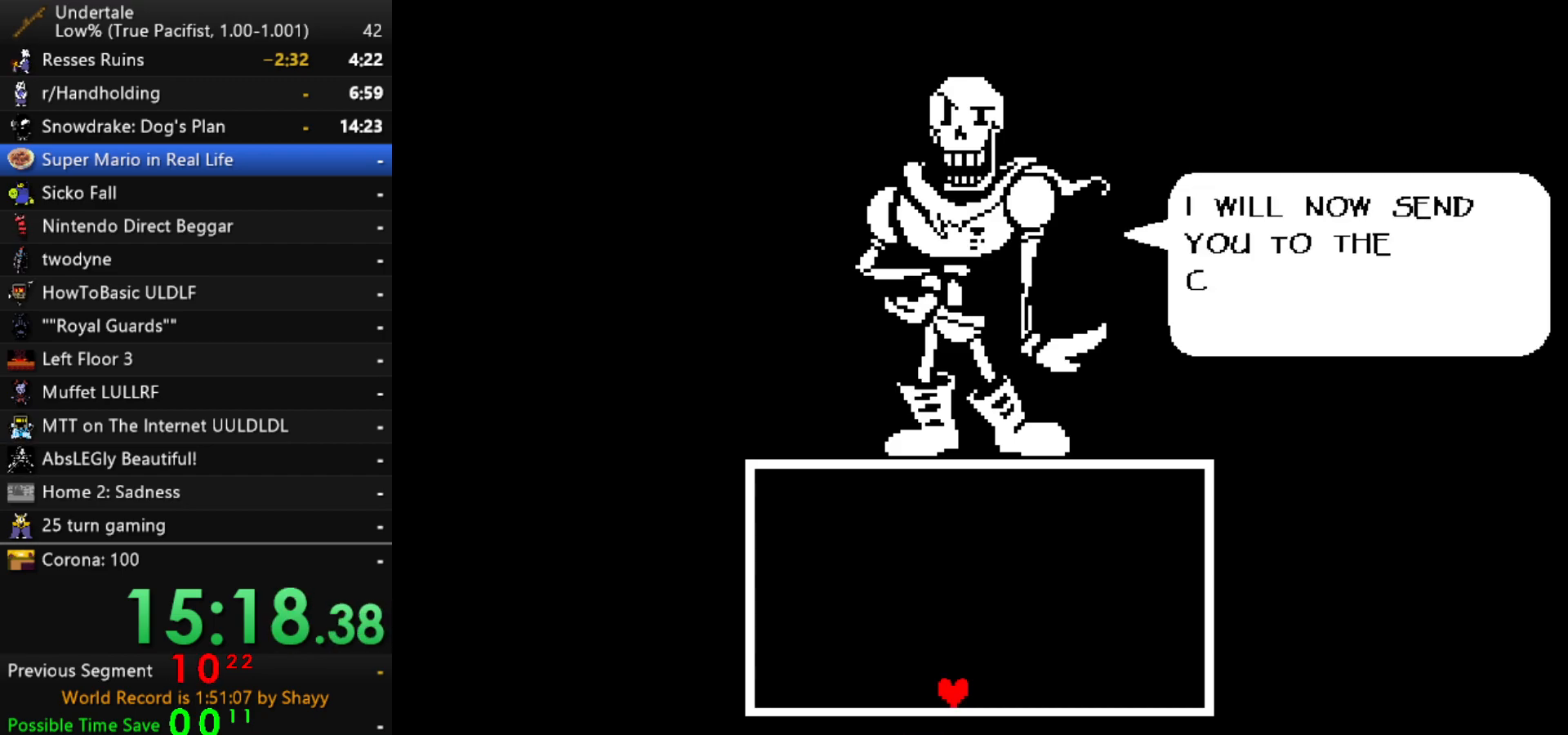
{"keys": [], "events": [[50, "return", "down"], [100, "return", "up"], [150, "return", "down"], [200, "return", "up"], [250, "return", "down"], [300, "return", "up"], [333, "return", "down"], [383, "return", "up"], [433, "return", "down"], [483, "return", "up"]]}
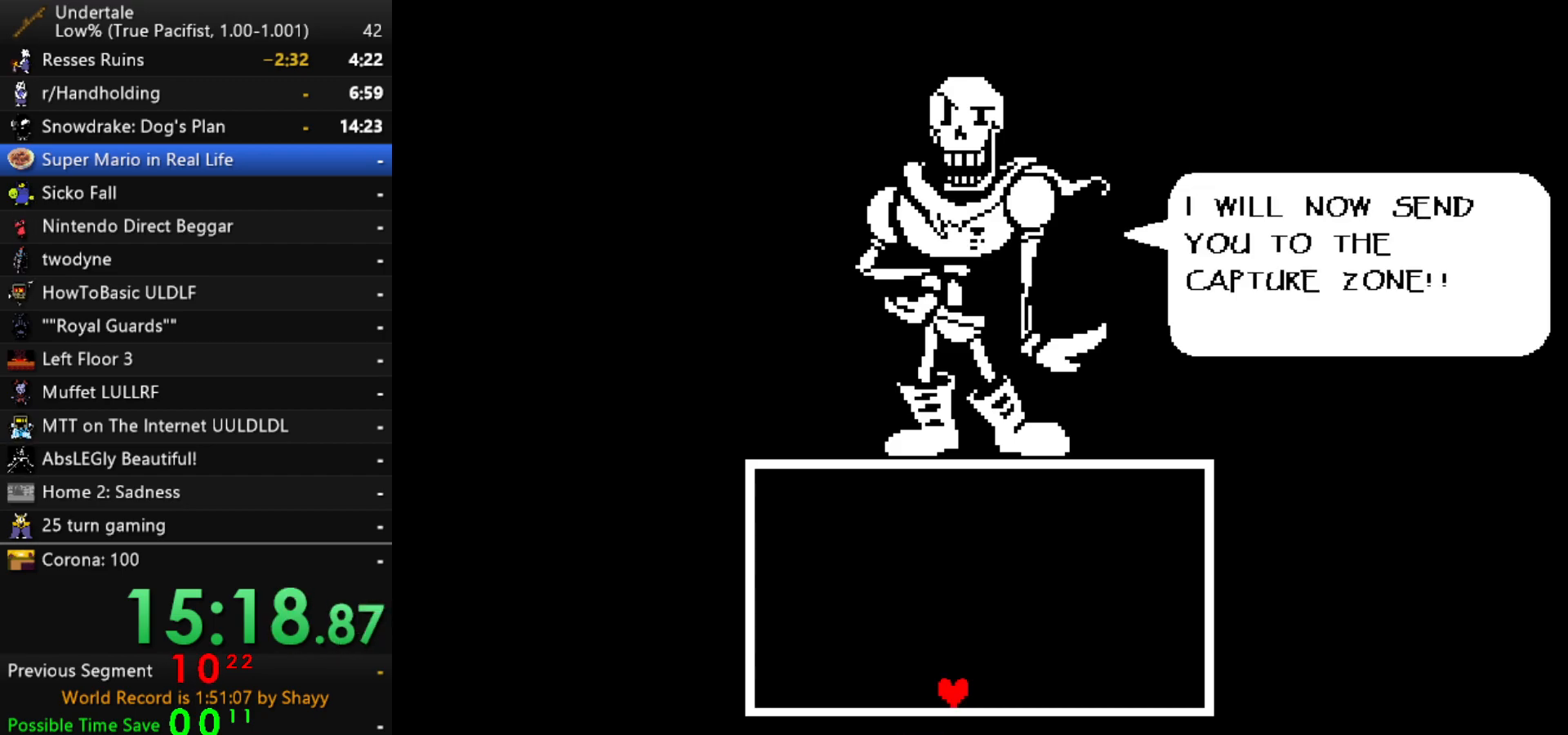
{"keys": ["return"], "events": [[67, "return", "down"], [217, "return", "up"], [250, "return", "down"], [350, "return", "up"], [450, "return", "down"]]}
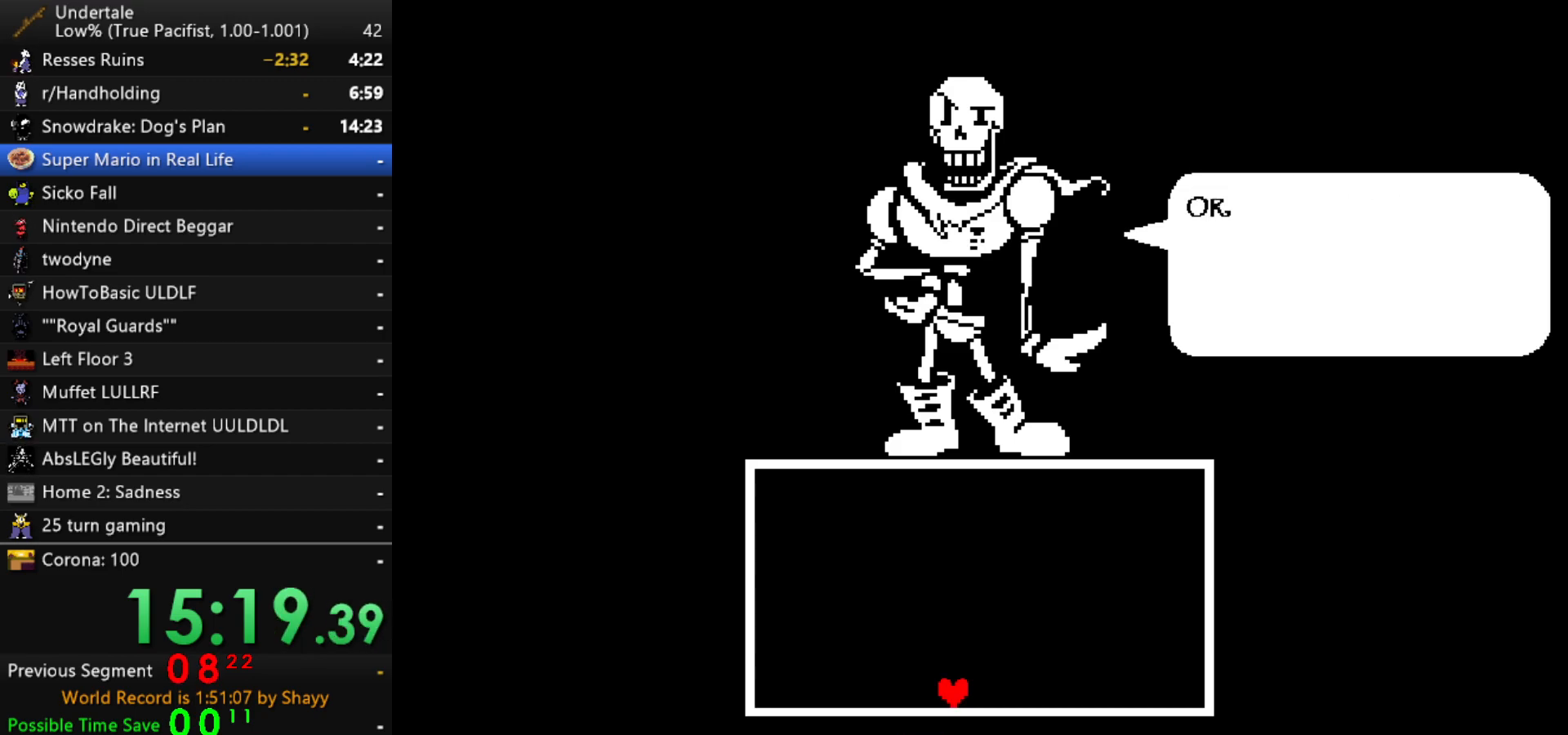
{"keys": [], "events": [[50, "return", "up"], [83, "return", "down"], [133, "return", "up"], [183, "return", "down"], [233, "return", "up"], [267, "return", "down"], [317, "return", "up"], [367, "return", "down"], [417, "return", "up"]]}
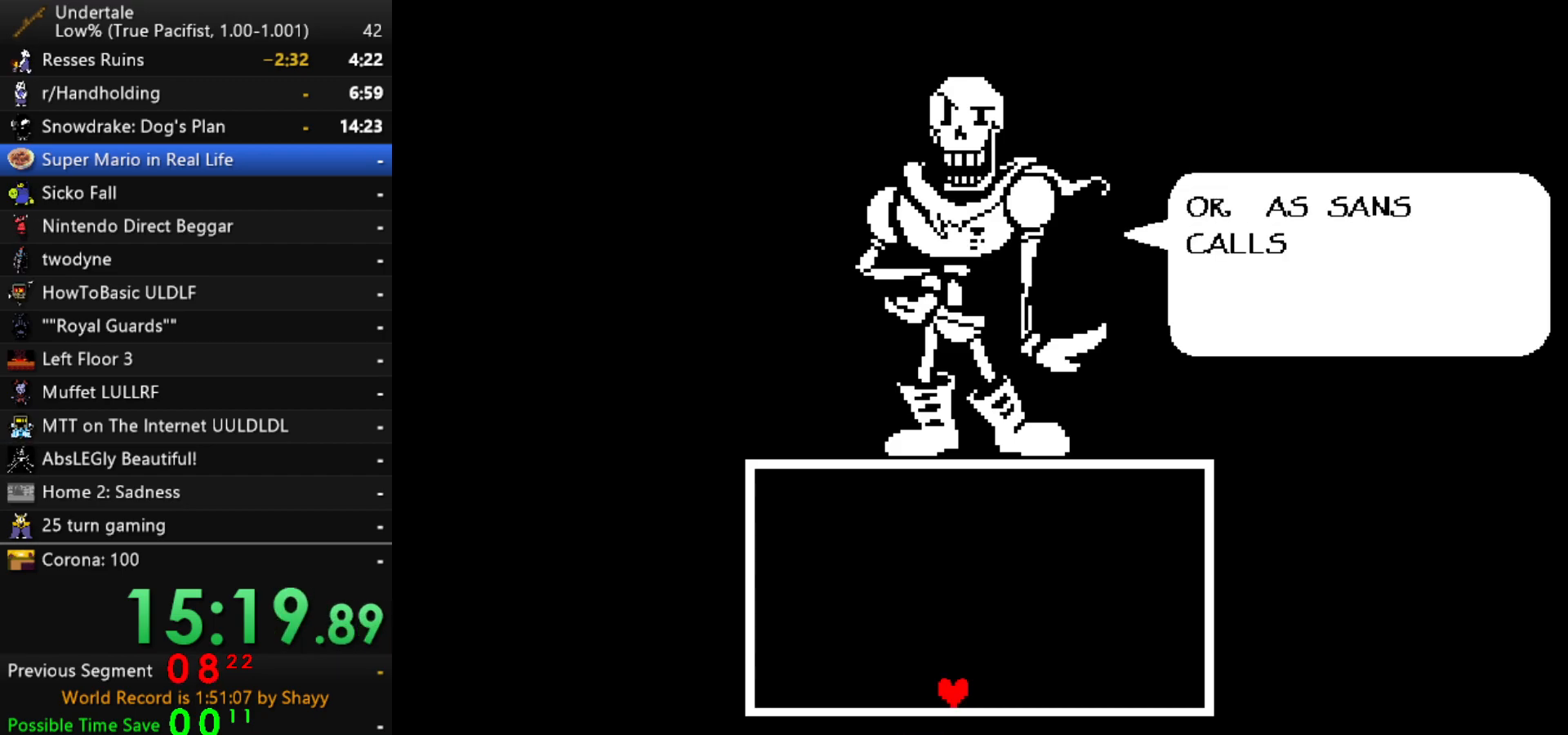
{"keys": ["return"], "events": [[50, "return", "down"], [150, "return", "up"], [200, "return", "down"], [283, "return", "up"], [333, "return", "down"], [383, "return", "up"], [433, "return", "down"]]}
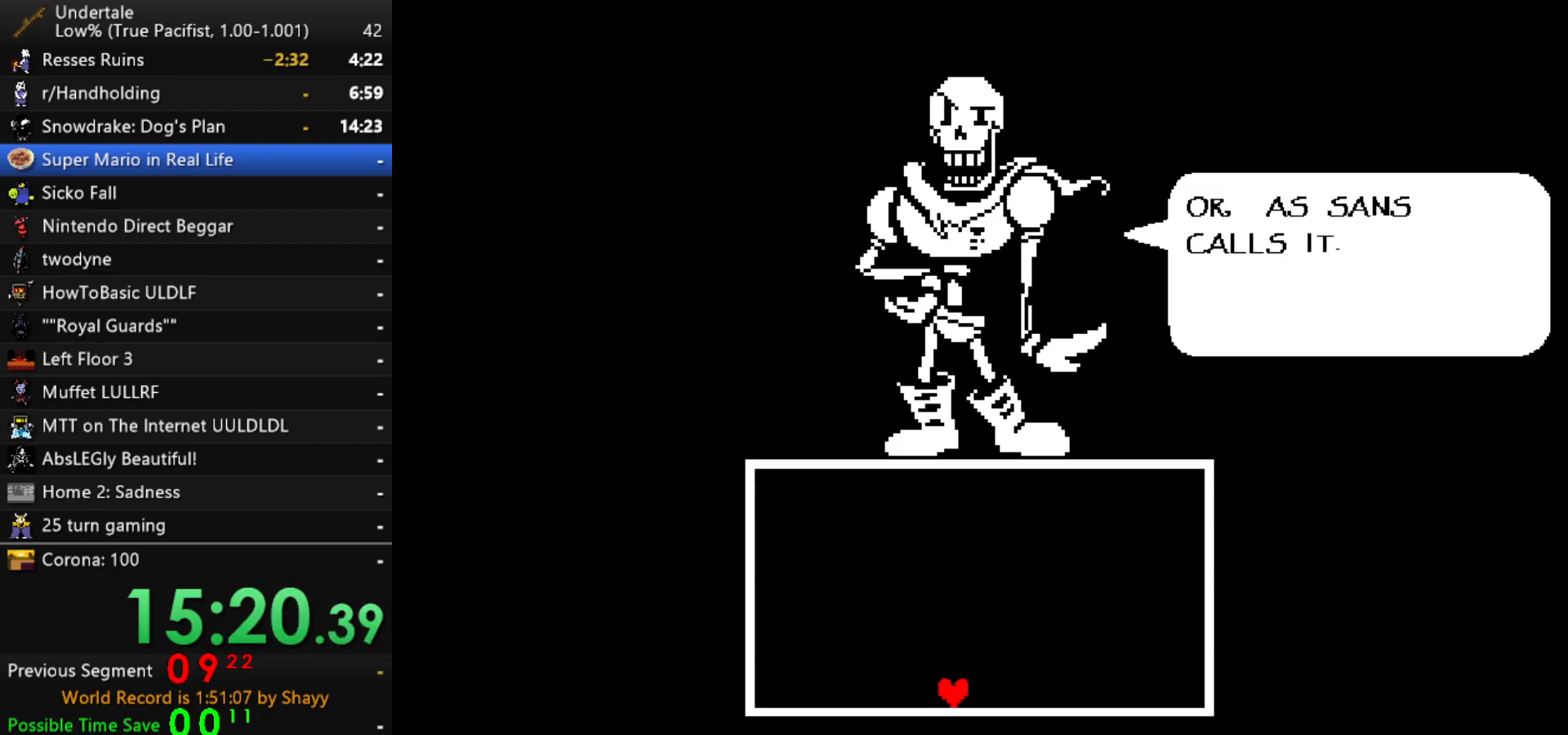
{"keys": ["return"], "events": [[67, "return", "up"], [117, "return", "down"], [167, "return", "up"], [250, "return", "down"], [300, "return", "up"], [350, "return", "down"], [400, "return", "up"], [500, "return", "down"]]}
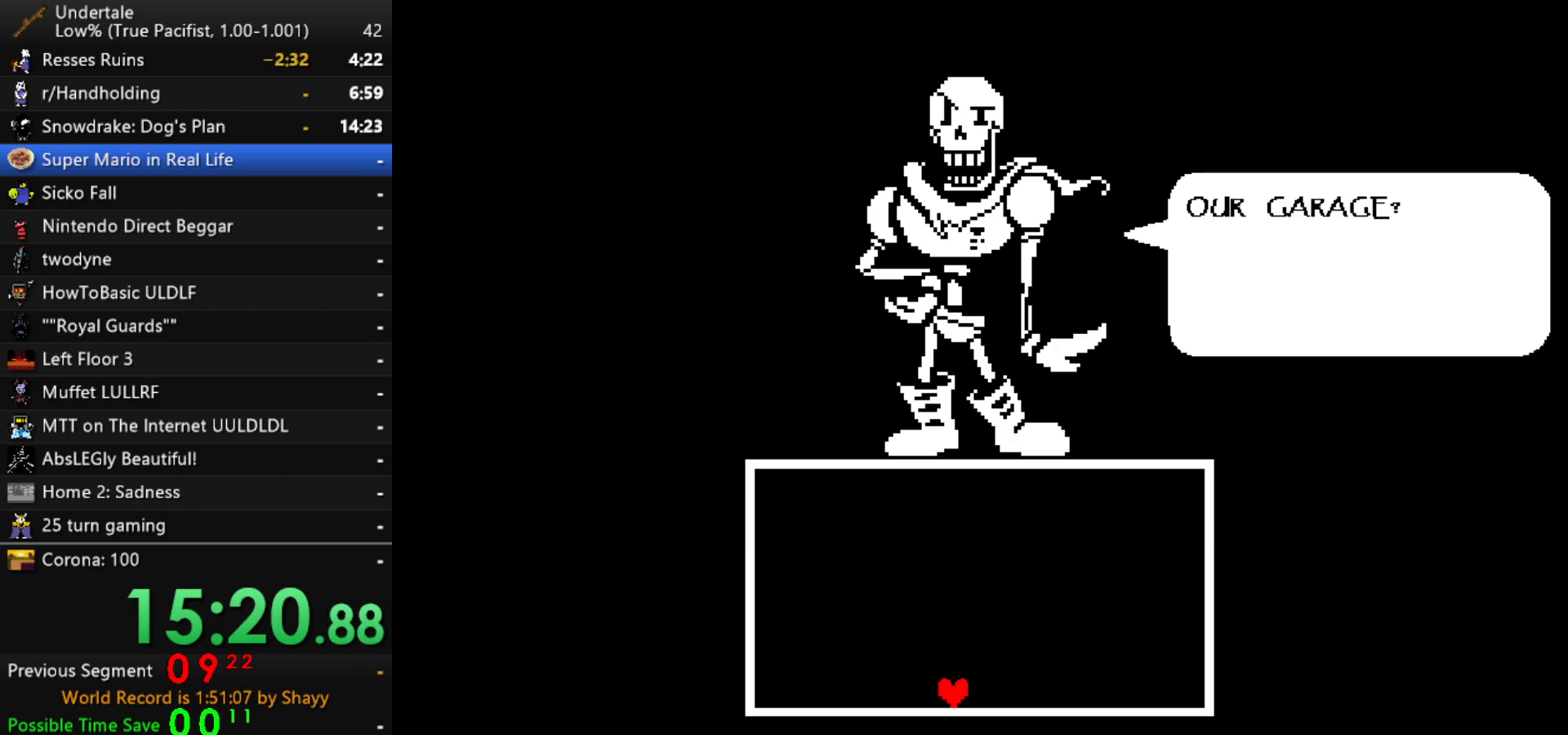
{"keys": [], "events": [[33, "return", "up"], [83, "return", "down"], [133, "return", "up"], [233, "return", "down"], [267, "return", "up"], [317, "return", "down"], [367, "return", "up"], [467, "return", "down"], [500, "return", "up"]]}
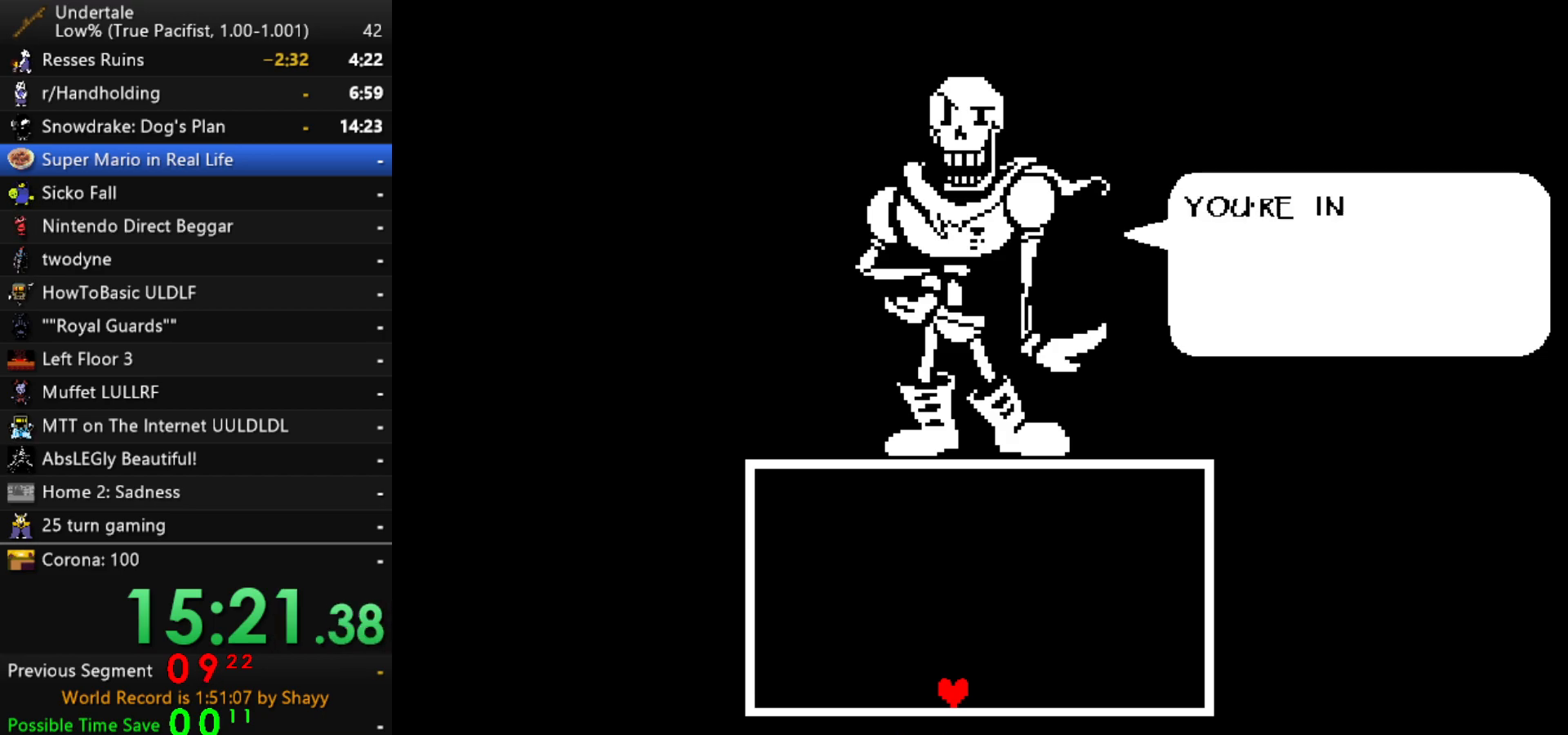
{"keys": ["return", "shift"], "events": [[100, "return", "down"], [200, "return", "up"], [333, "shift", "down"], [433, "return", "down"], [433, "shift", "up"], [483, "shift", "down"]]}
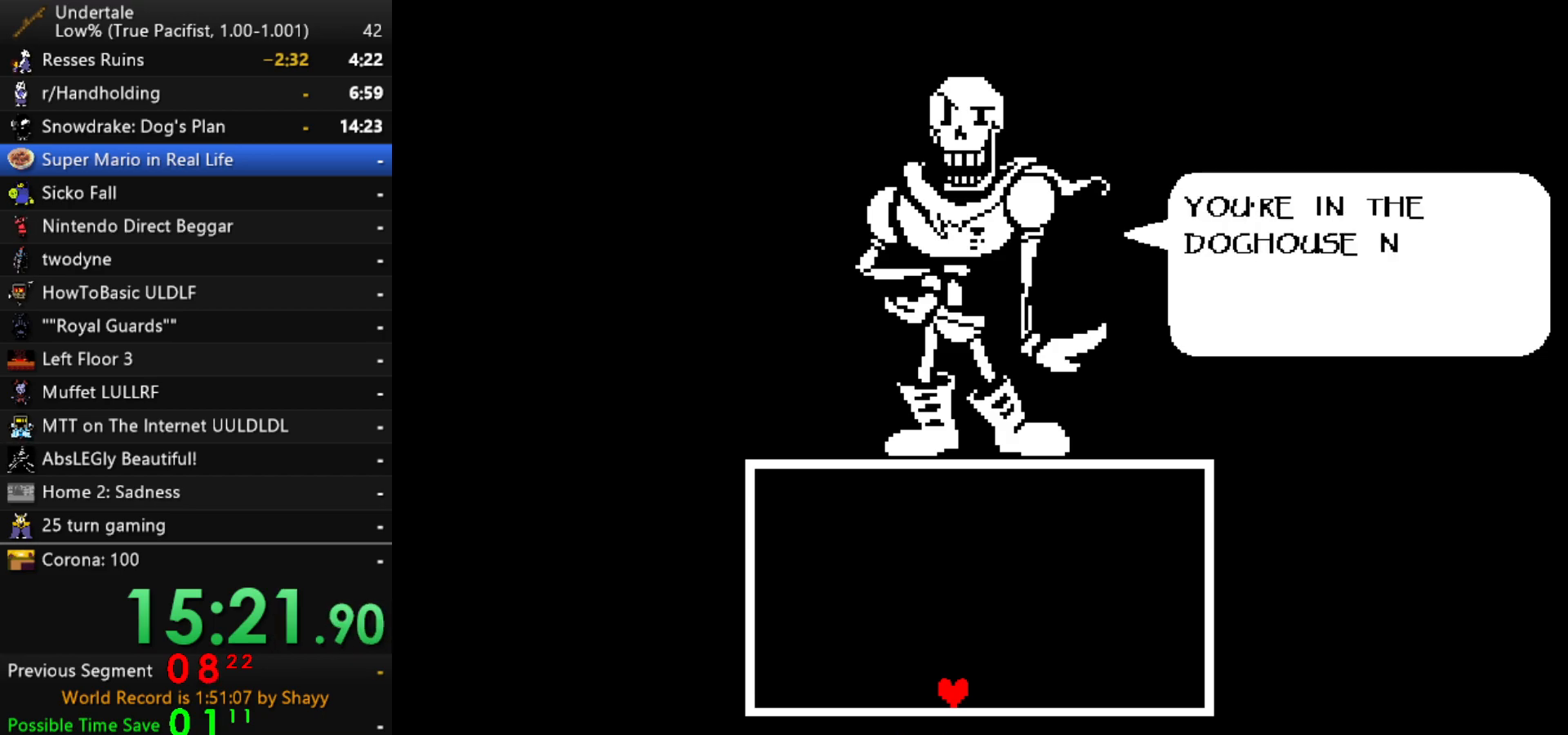
{"keys": [], "events": [[17, "return", "up"], [17, "shift", "up"], [67, "return", "down"], [117, "return", "up"], [117, "shift", "down"], [167, "return", "down"], [167, "shift", "up"], [217, "return", "up"], [217, "shift", "down"], [267, "return", "down"], [267, "shift", "up"], [300, "return", "up"], [350, "shift", "down"], [400, "return", "down"], [400, "shift", "up"], [450, "return", "up"]]}
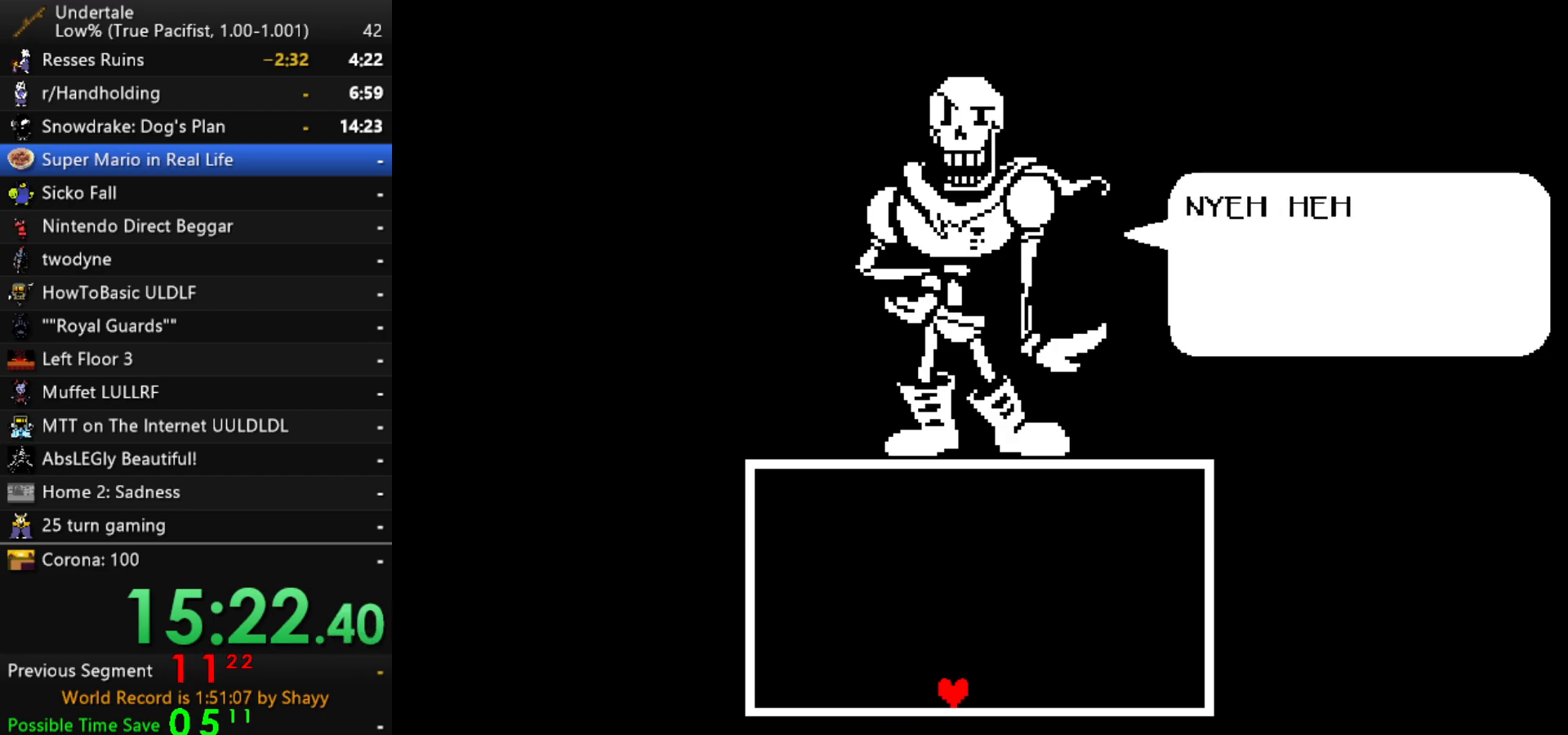
{"keys": ["shift"], "events": [[50, "return", "down"], [133, "return", "up"], [233, "return", "down"], [267, "shift", "down"], [317, "return", "up"], [367, "shift", "up"], [467, "return", "down"], [500, "return", "up"], [500, "shift", "down"]]}
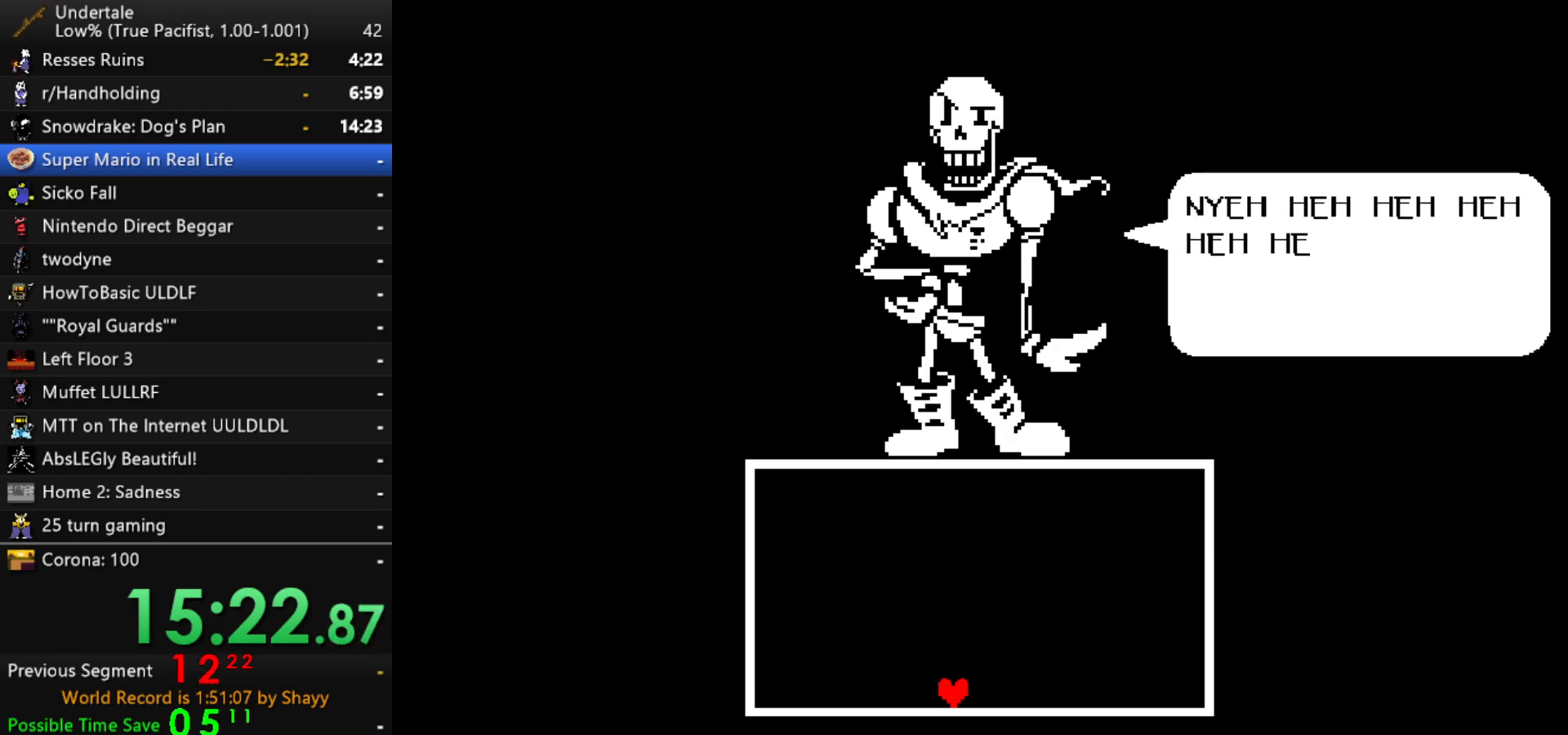
{"keys": ["return"], "events": [[50, "shift", "up"], [100, "return", "down"], [200, "return", "up"], [200, "shift", "down"], [250, "shift", "up"], [283, "return", "down"], [333, "return", "up"], [333, "shift", "down"], [433, "return", "down"], [433, "shift", "up"]]}